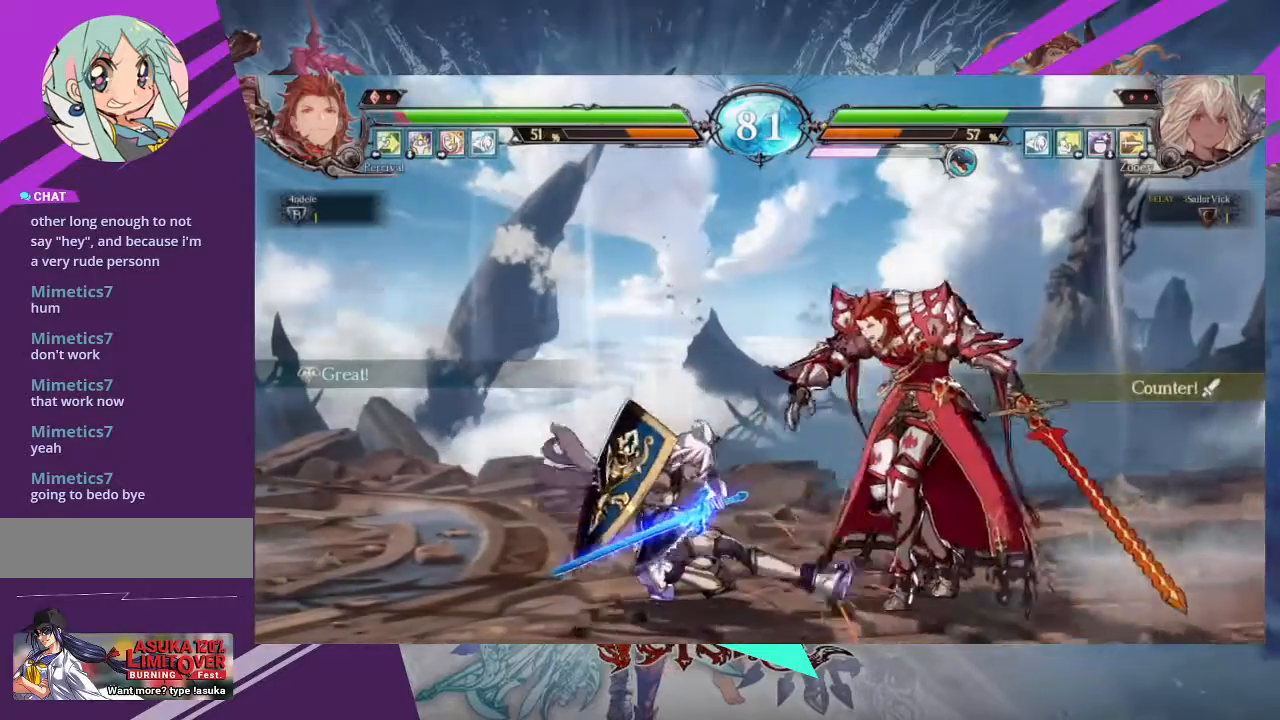
Gameplay with a controller (arcade stick); each line is a JSON object with the inputs held at the frame after it. "events" lists button and stick changes between this image and that frame as [ms after this image, input, new state], when the widget could be followed in between. Not read: L3 R3 other_buttons.
{"buttons": [], "left_stick": "center", "events": [[66, "R1", "down"], [167, "R1", "up"], [267, "left_stick", "down-left"], [367, "left_stick", "center"], [400, "TRIANGLE", "down"], [500, "TRIANGLE", "up"]]}
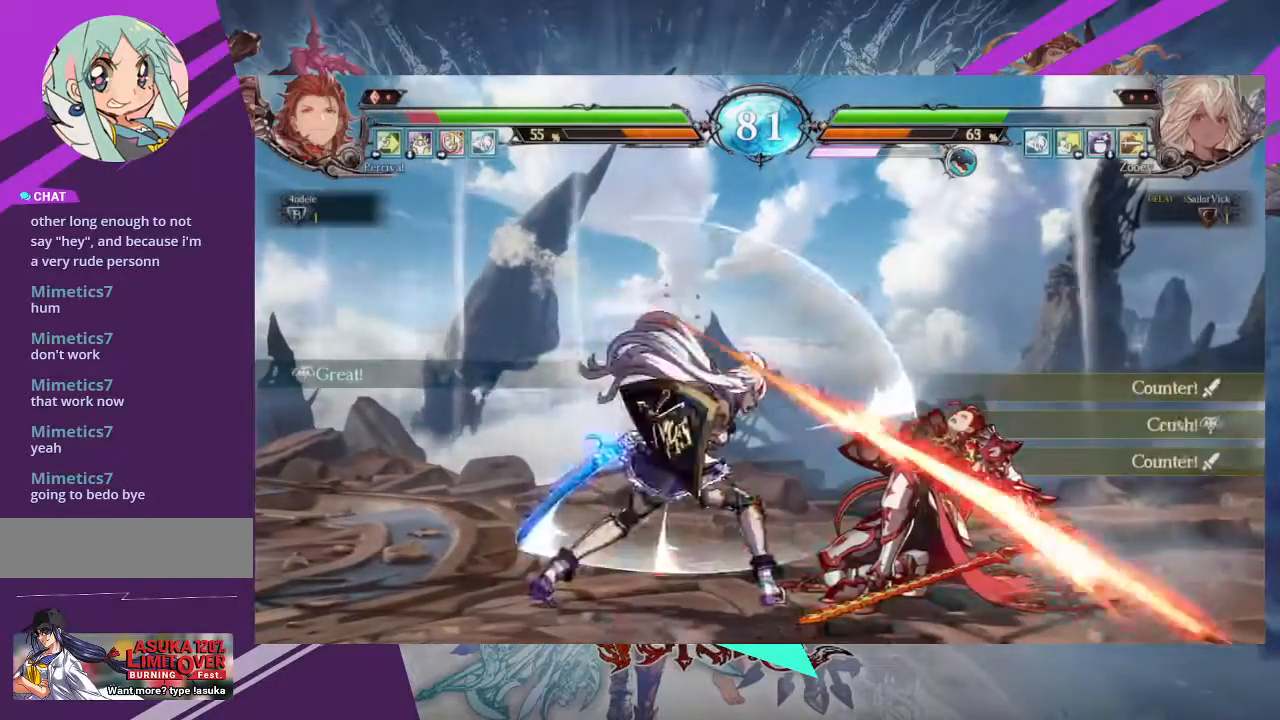
{"buttons": [], "left_stick": "right"}
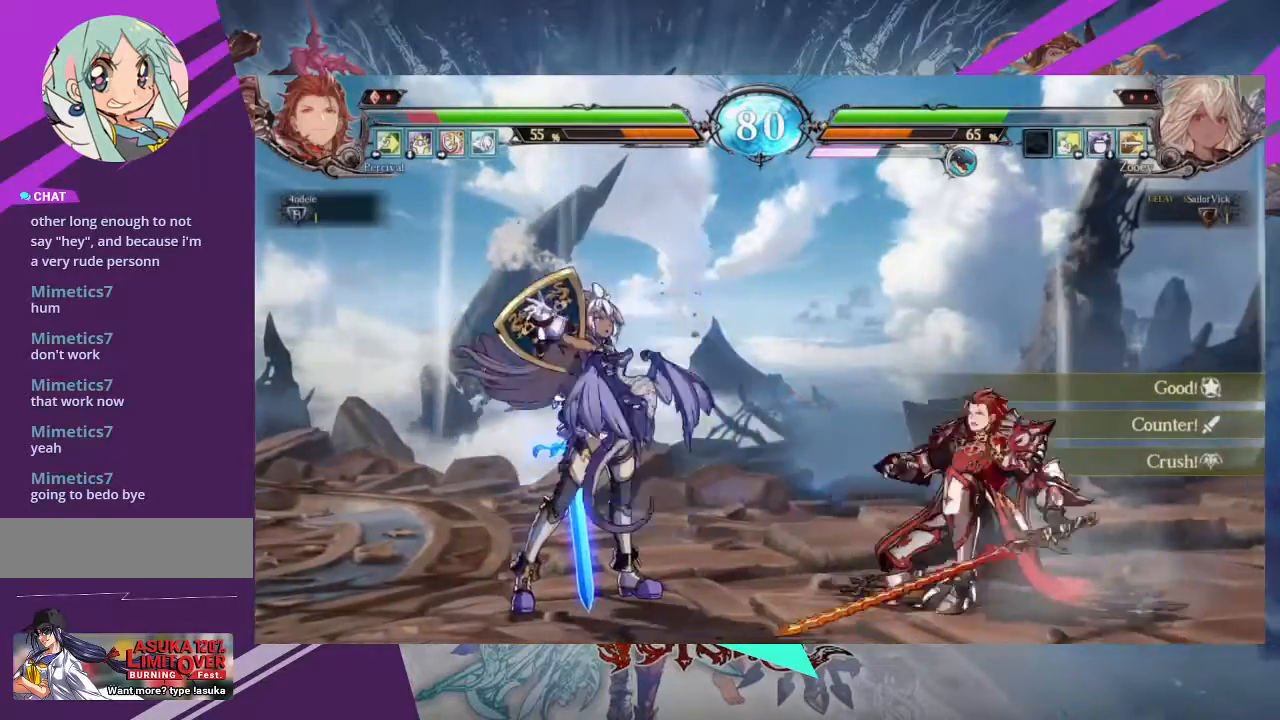
{"buttons": [], "left_stick": "center", "events": [[33, "TRIANGLE", "down"], [100, "TRIANGLE", "up"], [200, "TRIANGLE", "down"], [267, "TRIANGLE", "up"], [300, "left_stick", "center"], [434, "left_stick", "right"], [500, "left_stick", "center"]]}
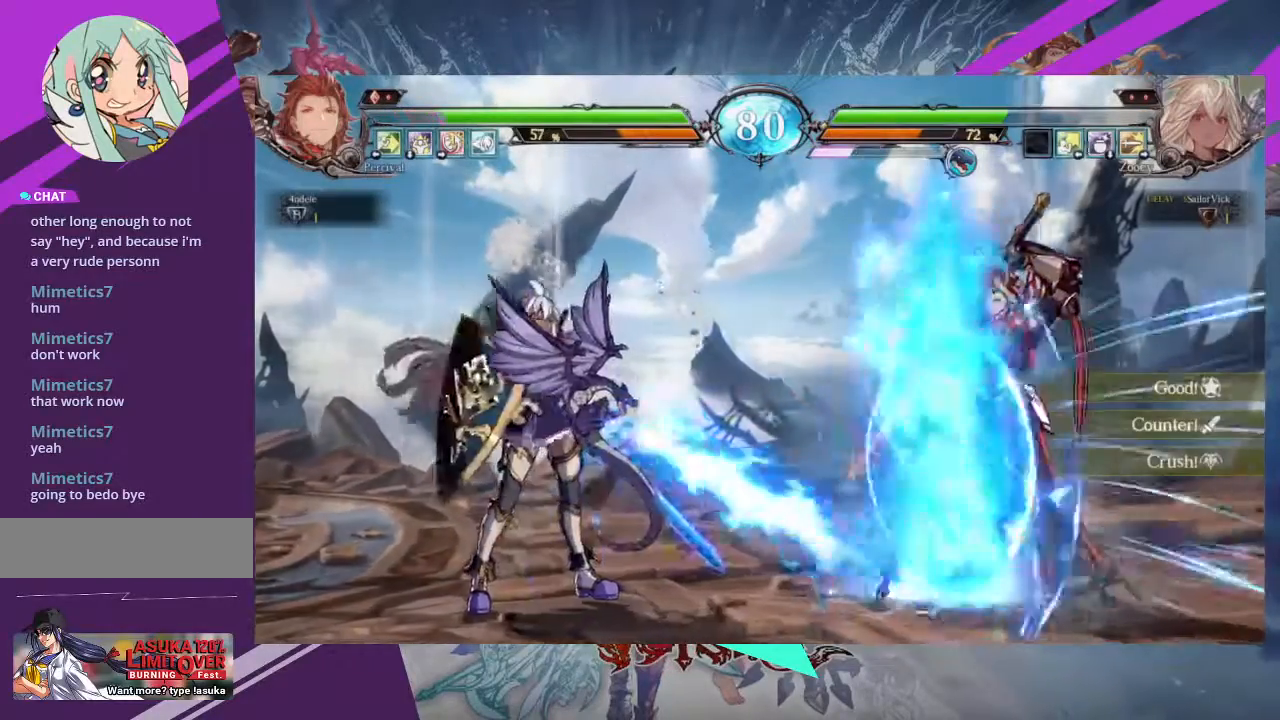
{"buttons": ["TRIANGLE"], "left_stick": "center", "events": [[67, "left_stick", "right"], [434, "TRIANGLE", "down"], [501, "left_stick", "center"]]}
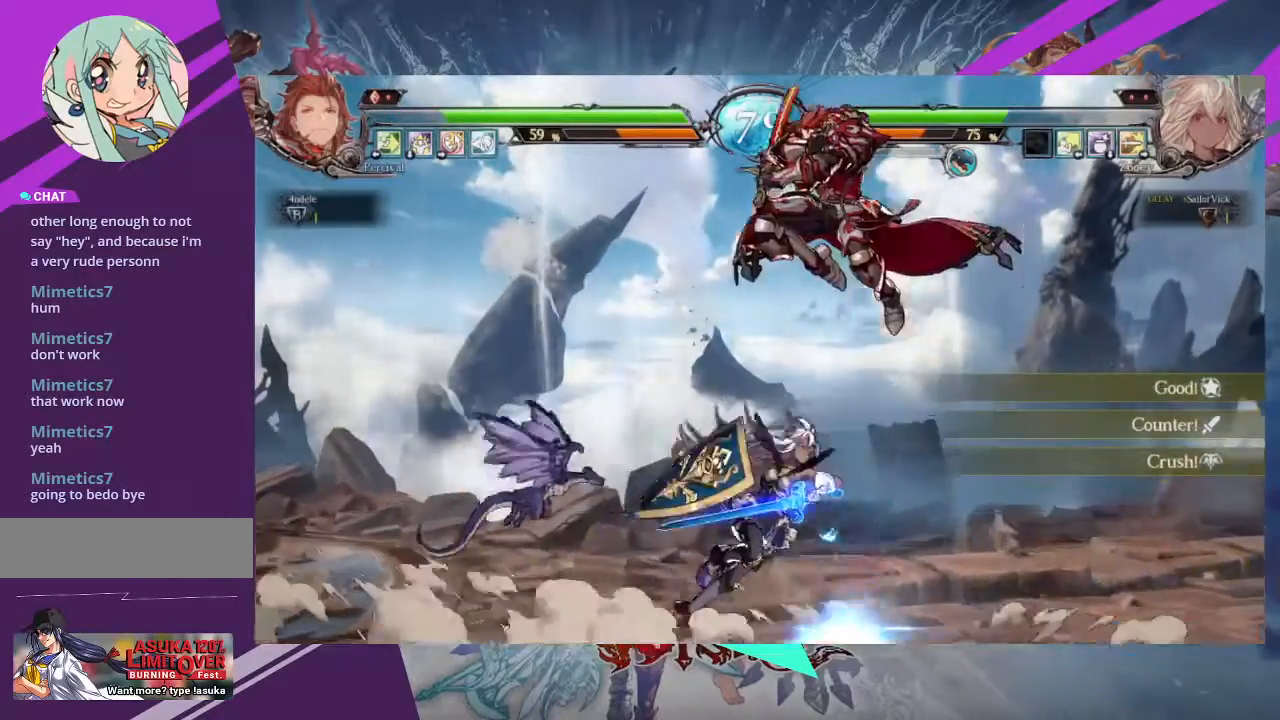
{"buttons": ["SQUARE"], "left_stick": "down-right", "events": [[66, "TRIANGLE", "up"], [333, "left_stick", "right"], [434, "left_stick", "down-right"], [467, "SQUARE", "down"]]}
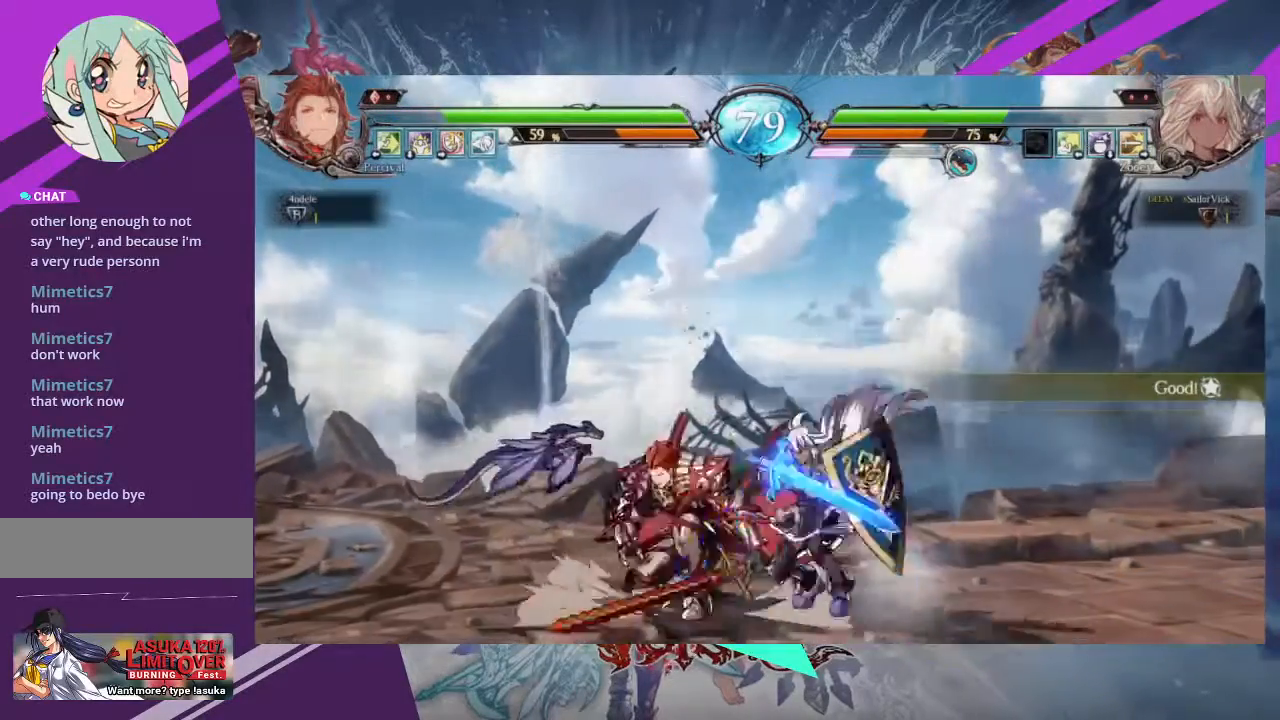
{"buttons": ["R1"], "left_stick": "center"}
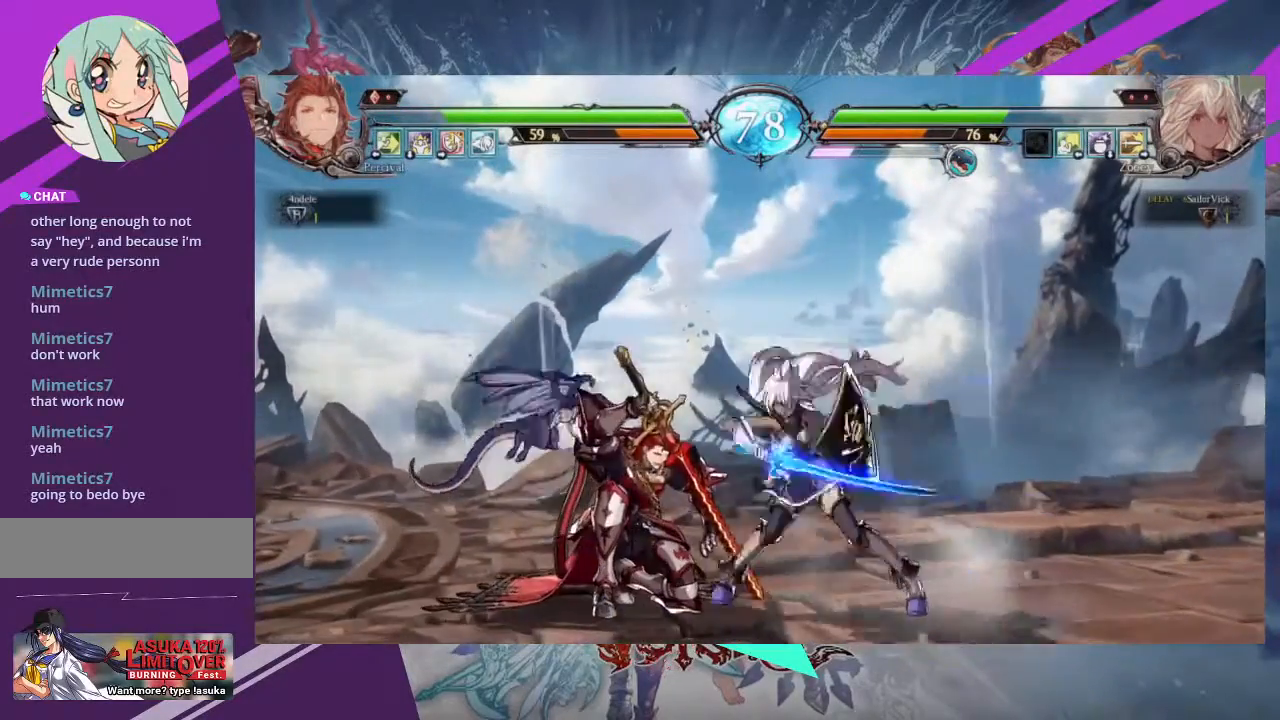
{"buttons": [], "left_stick": "center", "events": [[100, "R1", "up"], [167, "left_stick", "left"], [267, "left_stick", "right"], [300, "TRIANGLE", "down"], [367, "left_stick", "center"], [400, "TRIANGLE", "up"]]}
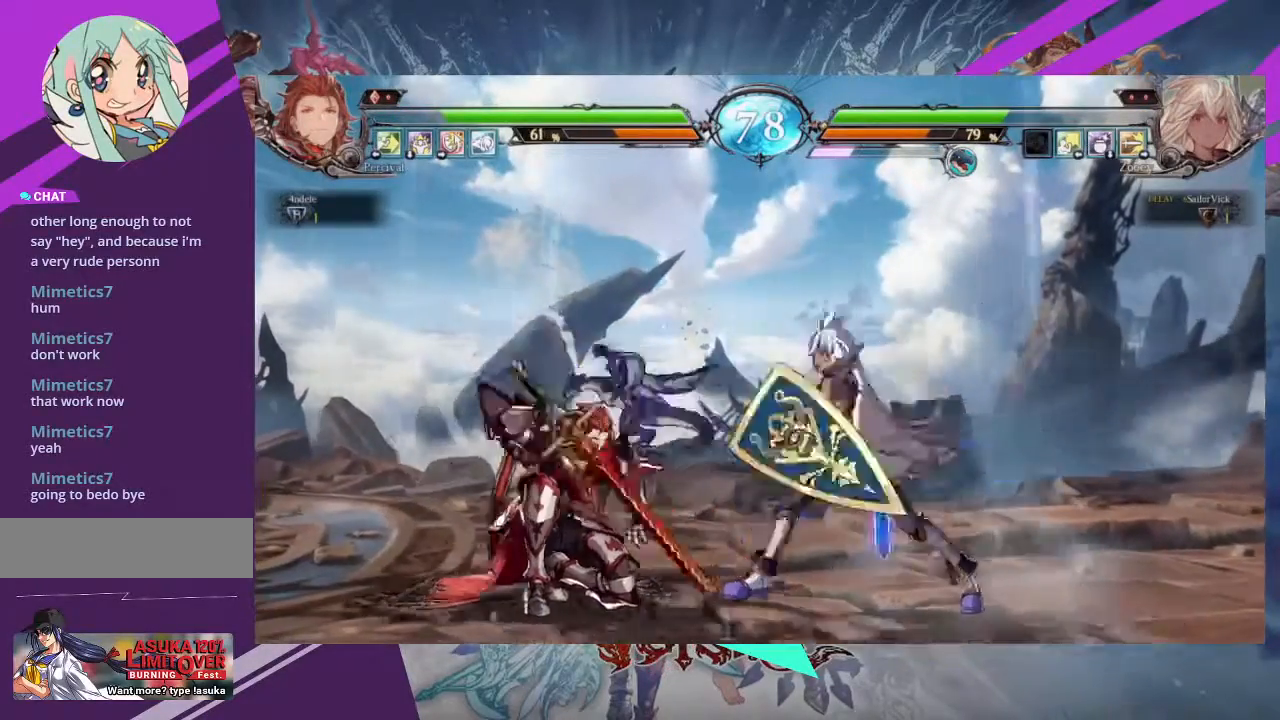
{"buttons": [], "left_stick": "down-right", "events": [[100, "left_stick", "right"], [301, "left_stick", "down-right"]]}
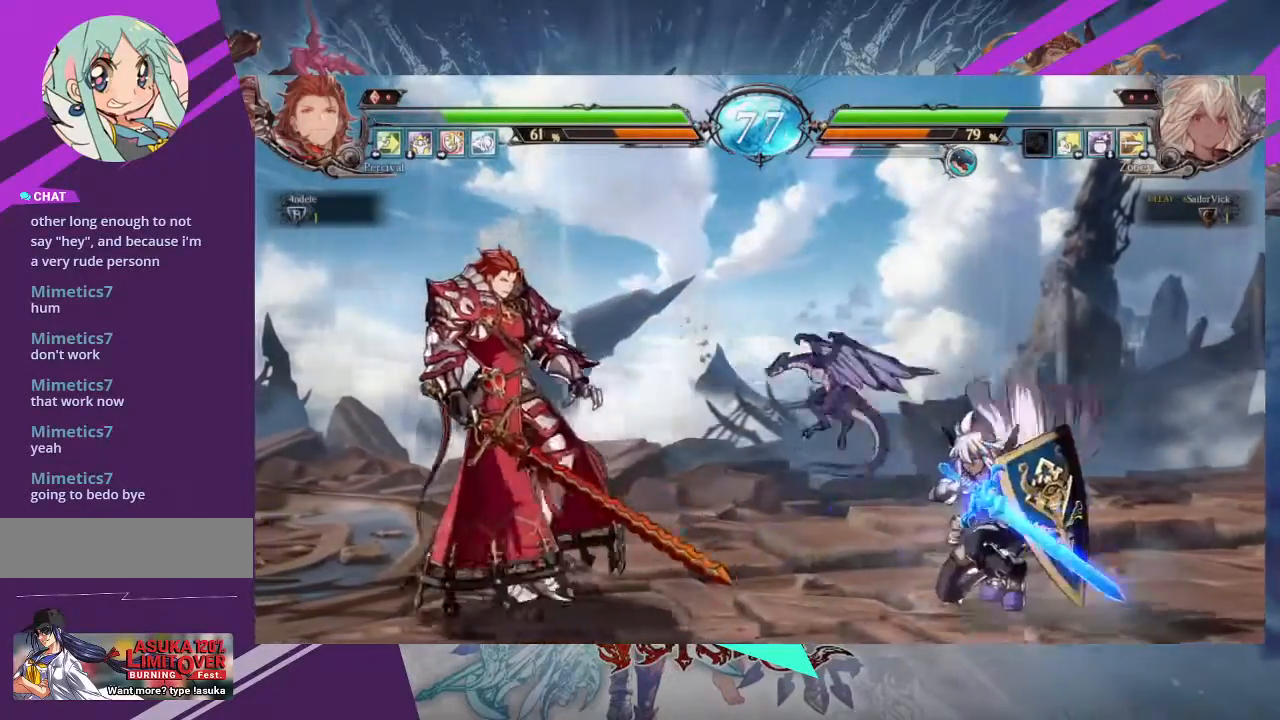
{"buttons": [], "left_stick": "center", "events": [[133, "left_stick", "up-left"], [500, "left_stick", "center"]]}
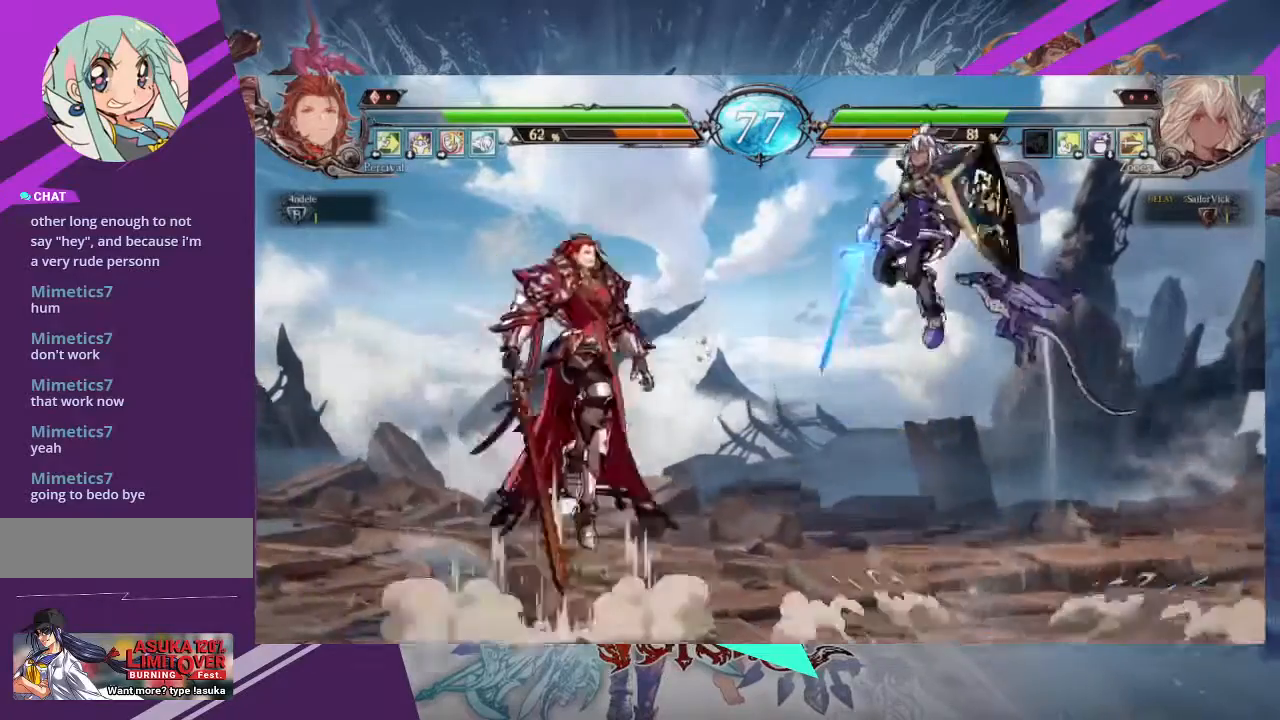
{"buttons": [], "left_stick": "center", "events": [[200, "R2", "down"], [334, "R2", "up"]]}
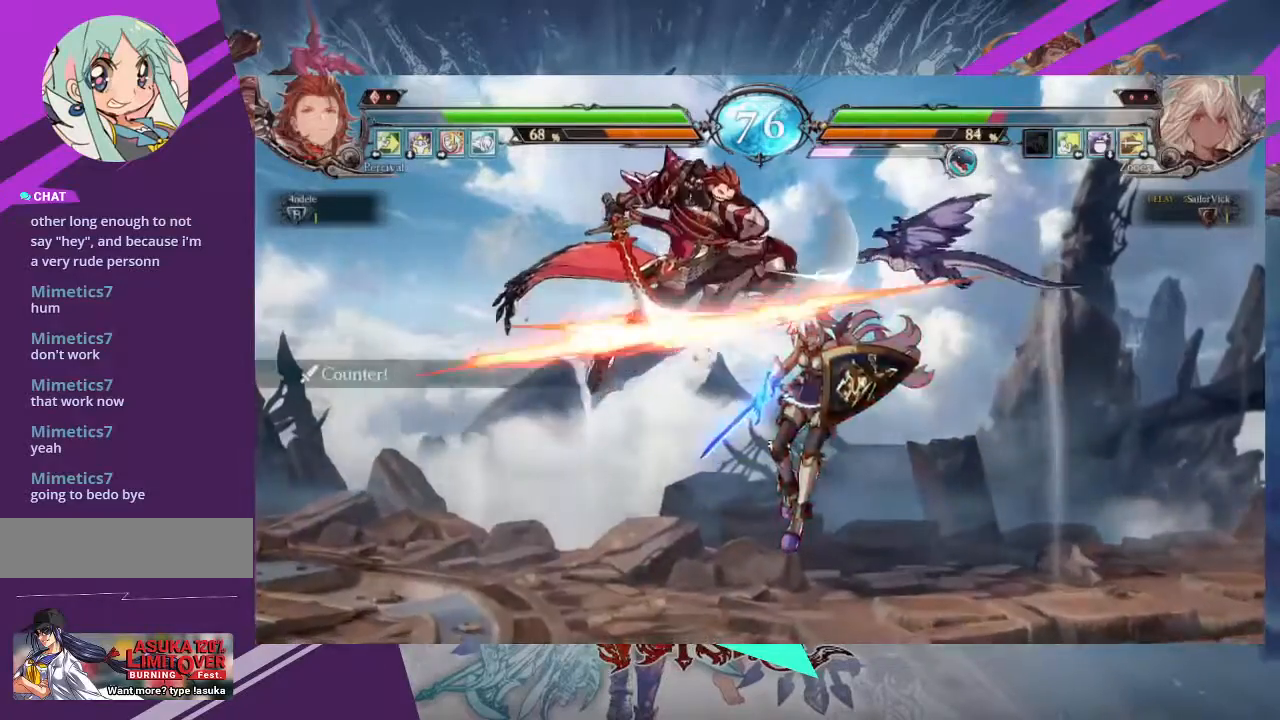
{"buttons": [], "left_stick": "down-right"}
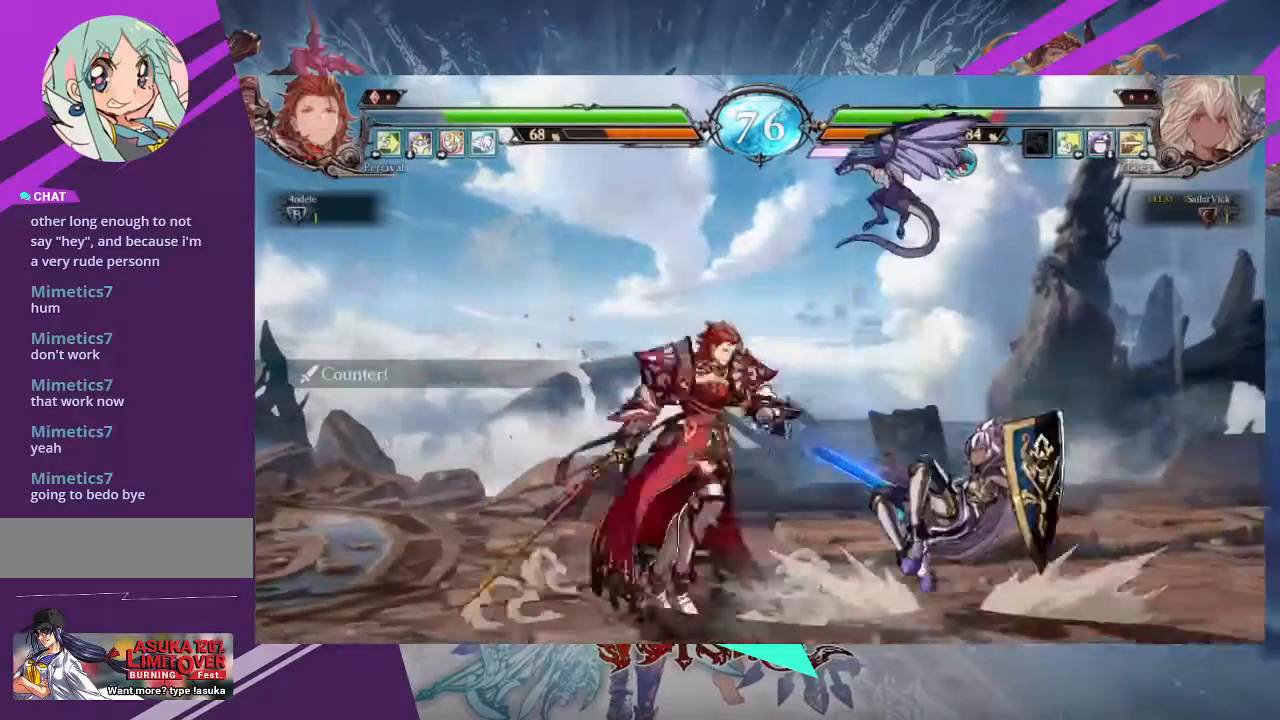
{"buttons": [], "left_stick": "down"}